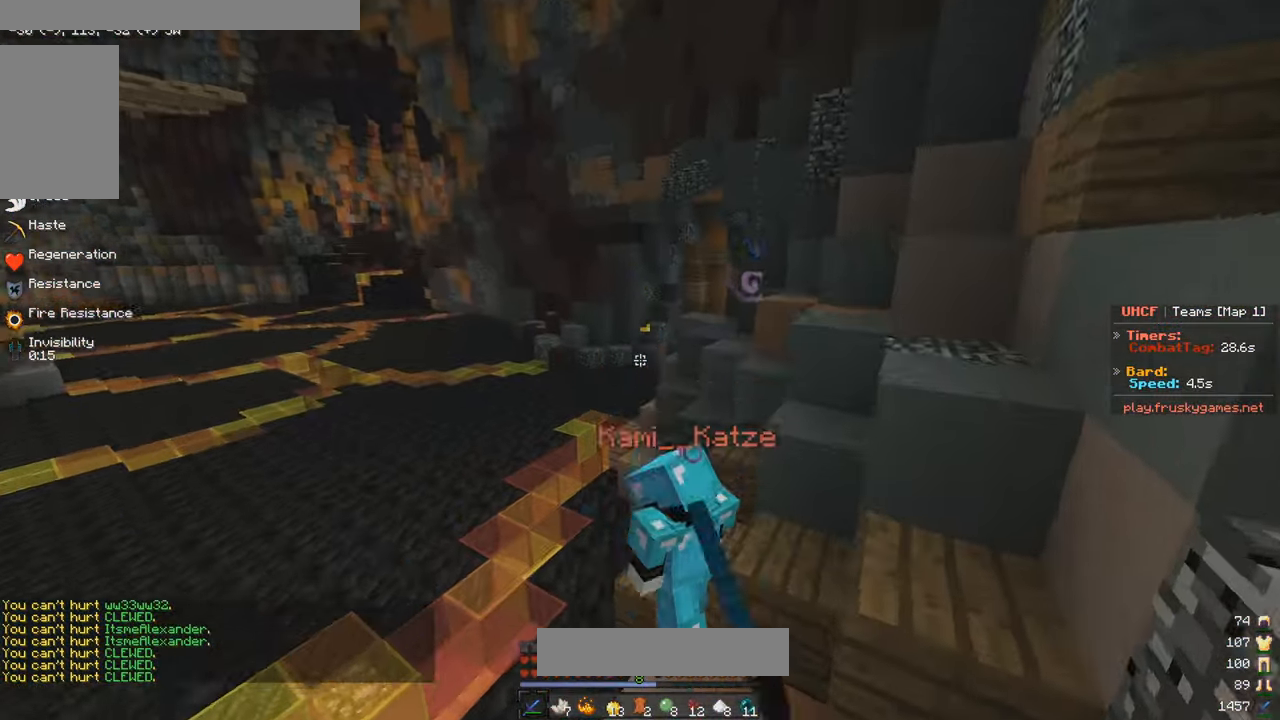
Gameplay with keyboard and mouse; each line is a JSON object with the keys and mouse buttons held at the frame after it. "events" lists presses ("down") and releases ("up") of "a", "d", "s", "w", "mouse_left" and "mouse_right" between this image and that frame as [ms after this image, input, new state], when the widget could be followed in between. "mouse_left", "mouse_right" = the "left", "right" buttons of the "mouse" list. No other keys are recorded. Fast repeated clicks can show as one long hold. Mouse movement is not recorded.
{"keys": ["a", "w"], "mouse": ["left"], "events": [[83, "mouse_left", "up"], [133, "a", "down"], [317, "mouse_left", "down"]]}
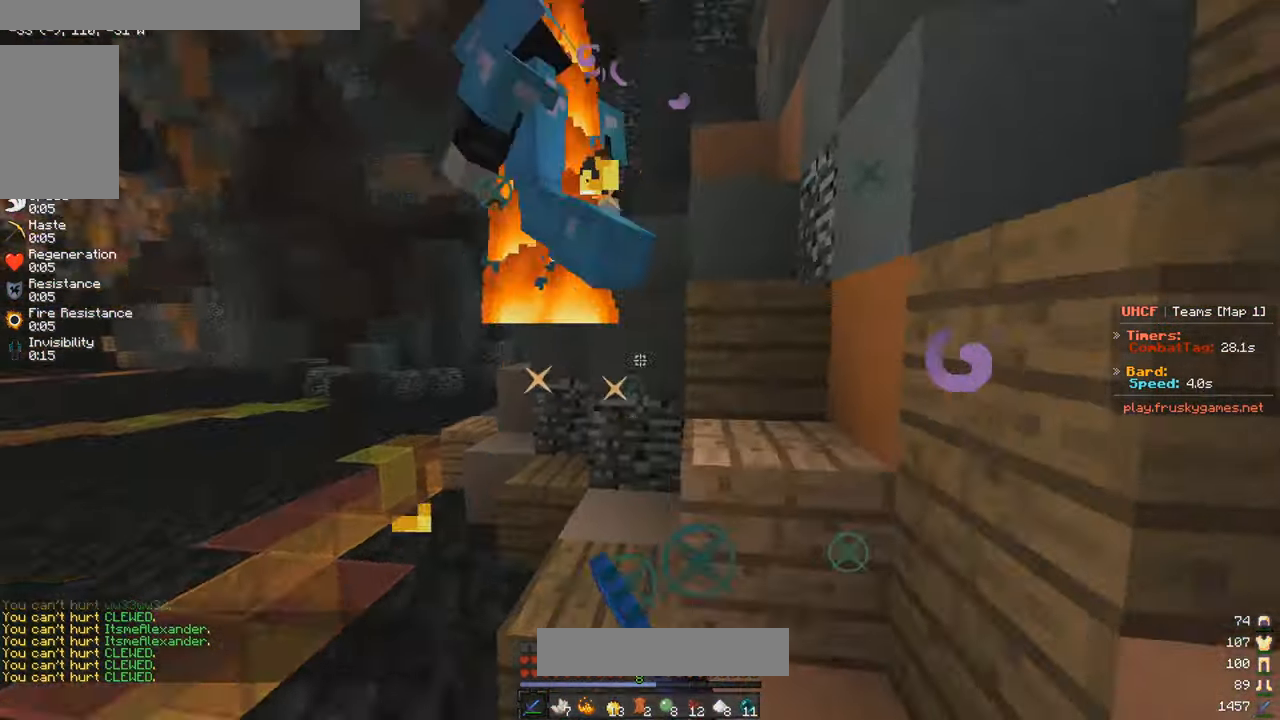
{"keys": ["a", "w"], "mouse": ["left"], "events": []}
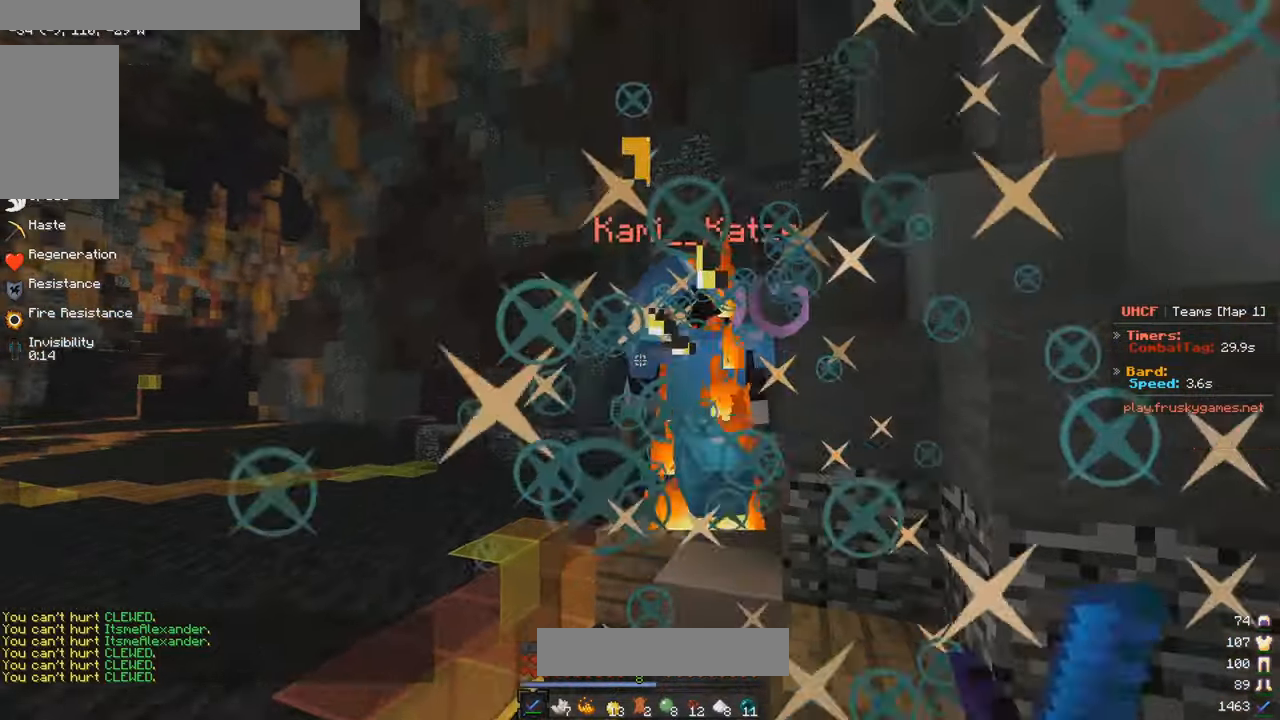
{"keys": ["w"], "mouse": ["left"], "events": [[134, "a", "up"]]}
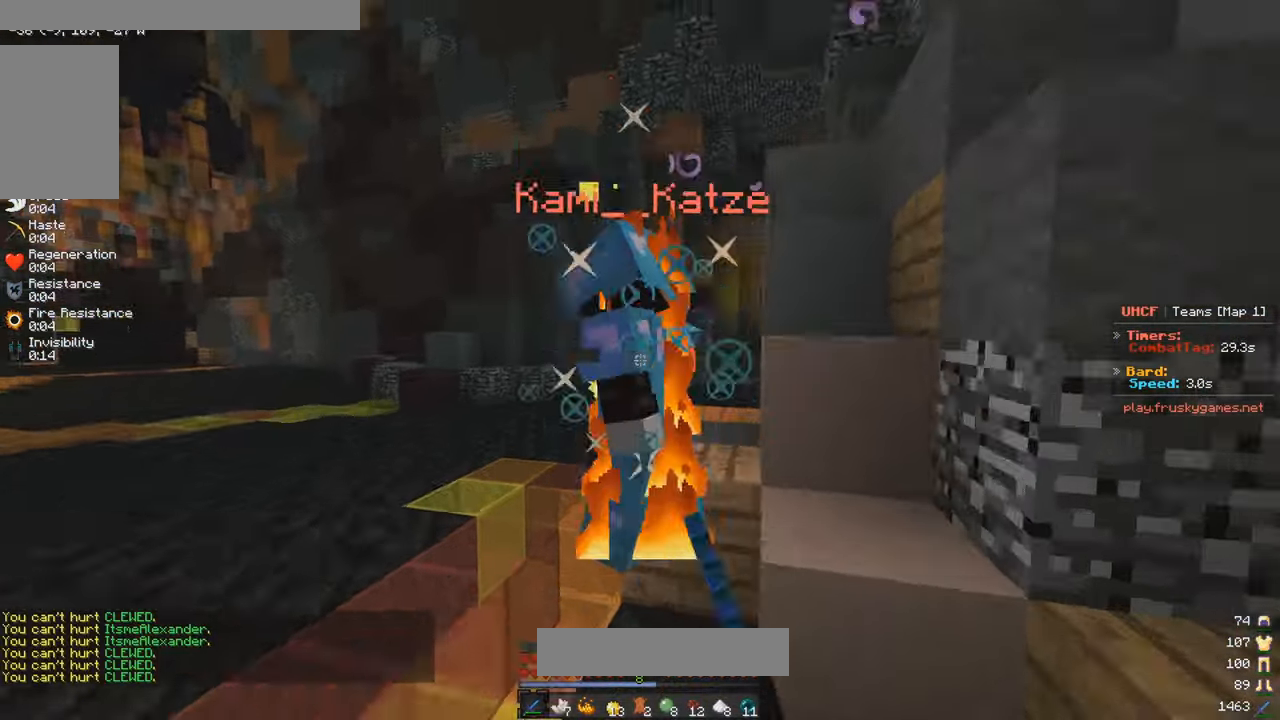
{"keys": ["a", "w"], "mouse": ["left"], "events": [[100, "a", "down"]]}
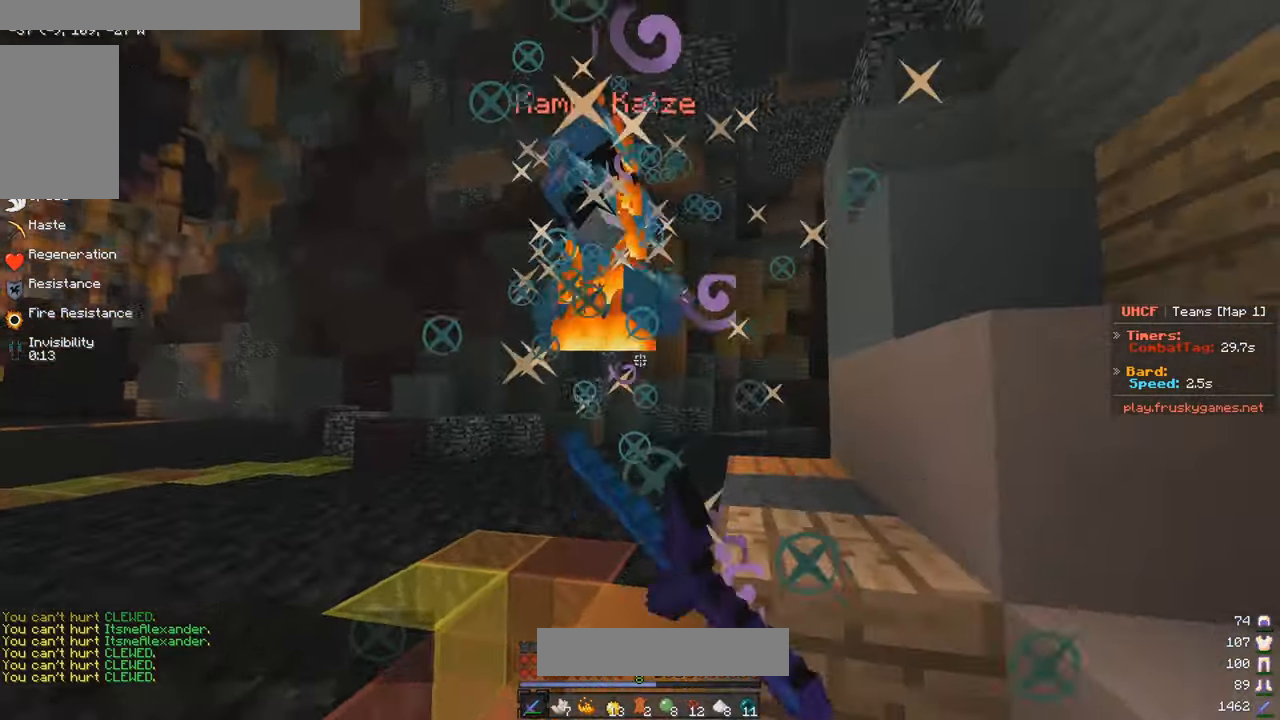
{"keys": ["w"], "mouse": ["left"], "events": [[217, "a", "up"], [350, "a", "down"], [467, "a", "up"]]}
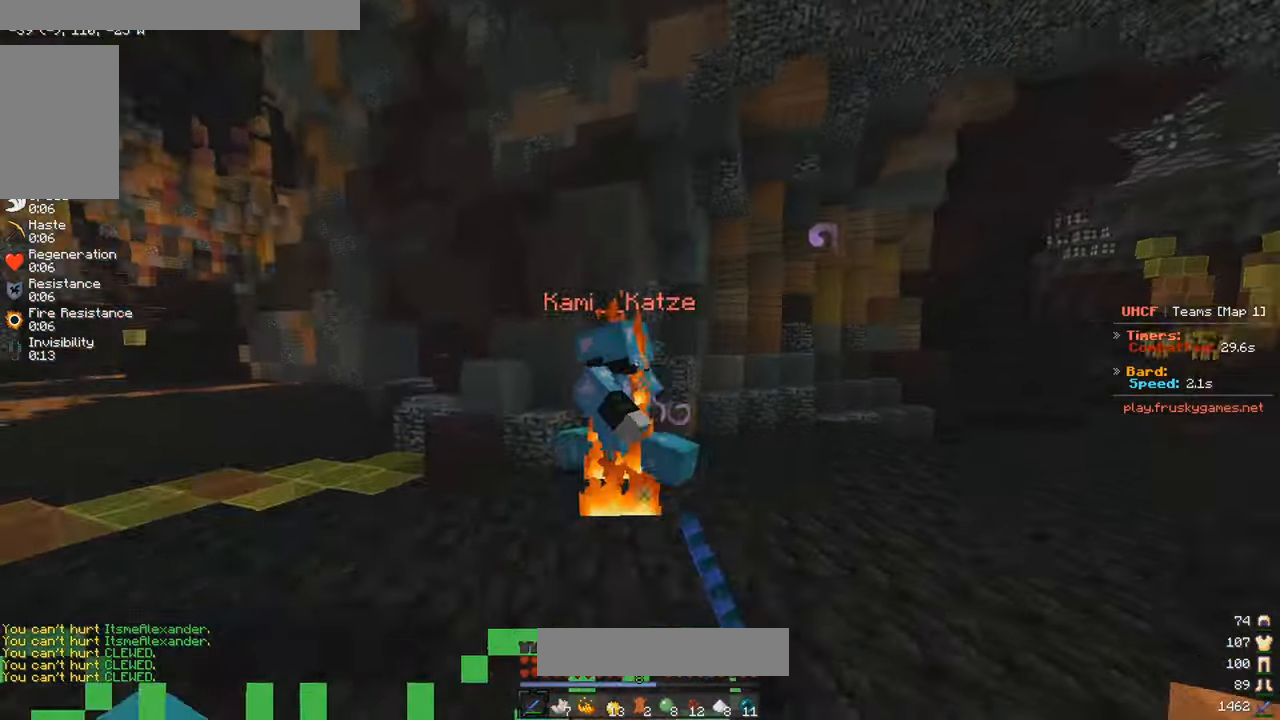
{"keys": ["a", "w"], "mouse": ["left"], "events": [[50, "a", "down"], [150, "a", "up"], [234, "a", "down"]]}
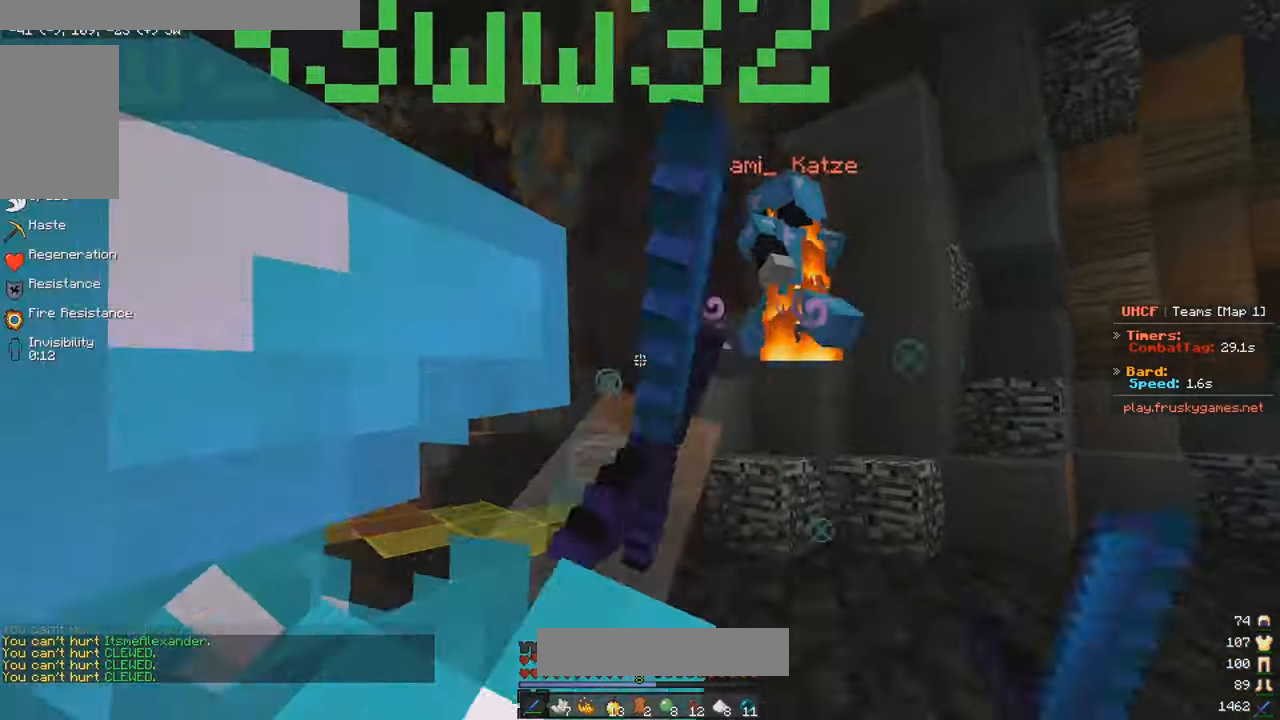
{"keys": ["a", "w"], "mouse": ["left"], "events": [[134, "a", "up"], [484, "a", "down"]]}
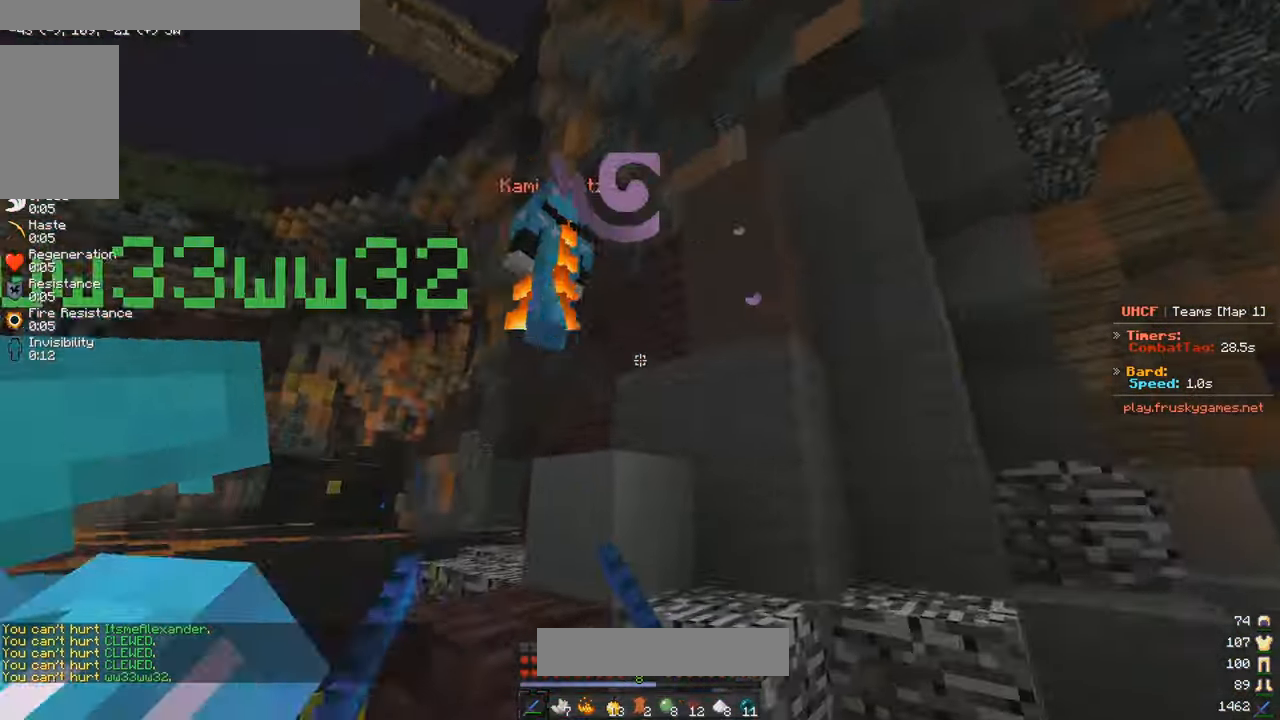
{"keys": ["a", "w"], "mouse": ["left"], "events": []}
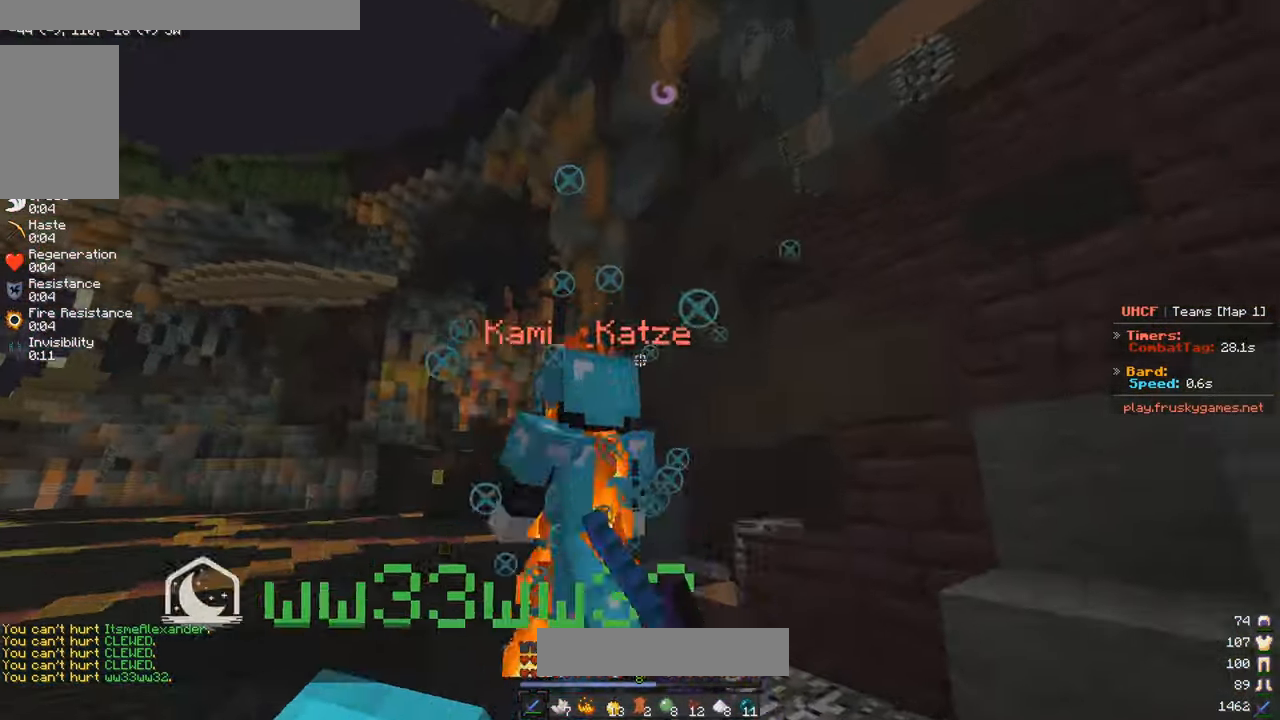
{"keys": ["w"], "mouse": ["left"], "events": [[434, "a", "up"]]}
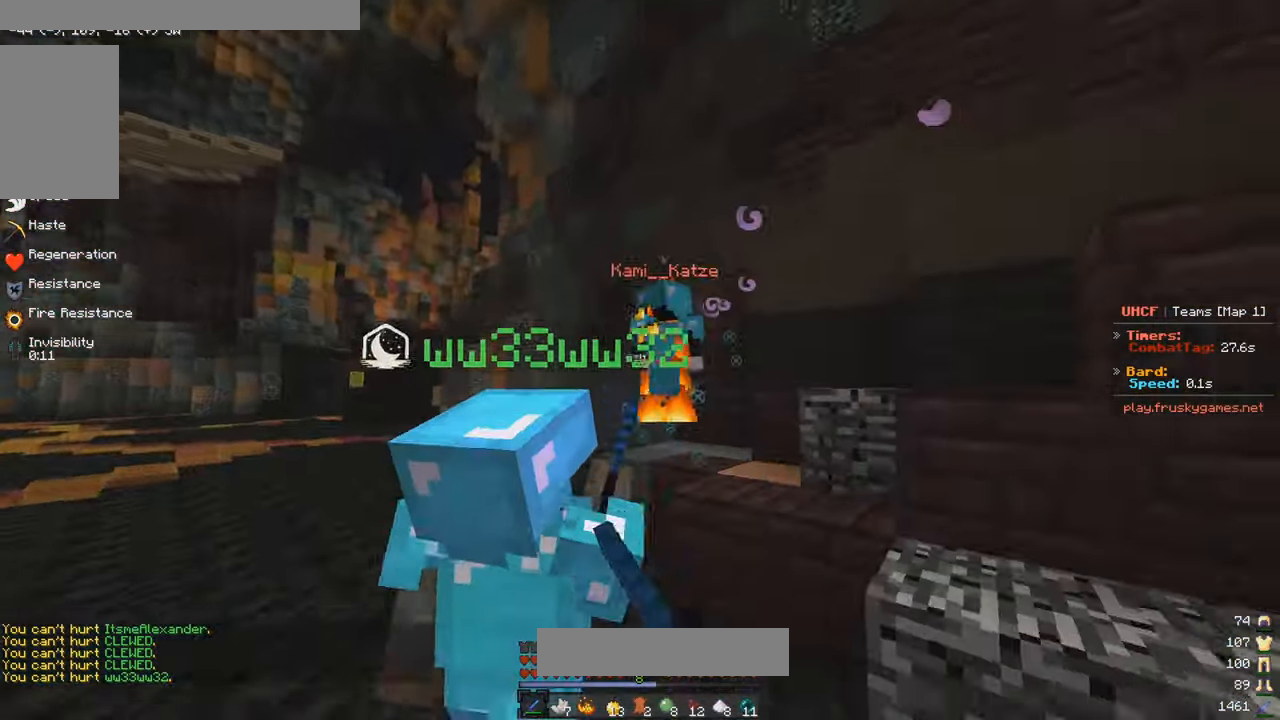
{"keys": ["a", "w"], "mouse": [], "events": [[117, "mouse_left", "up"], [184, "a", "down"]]}
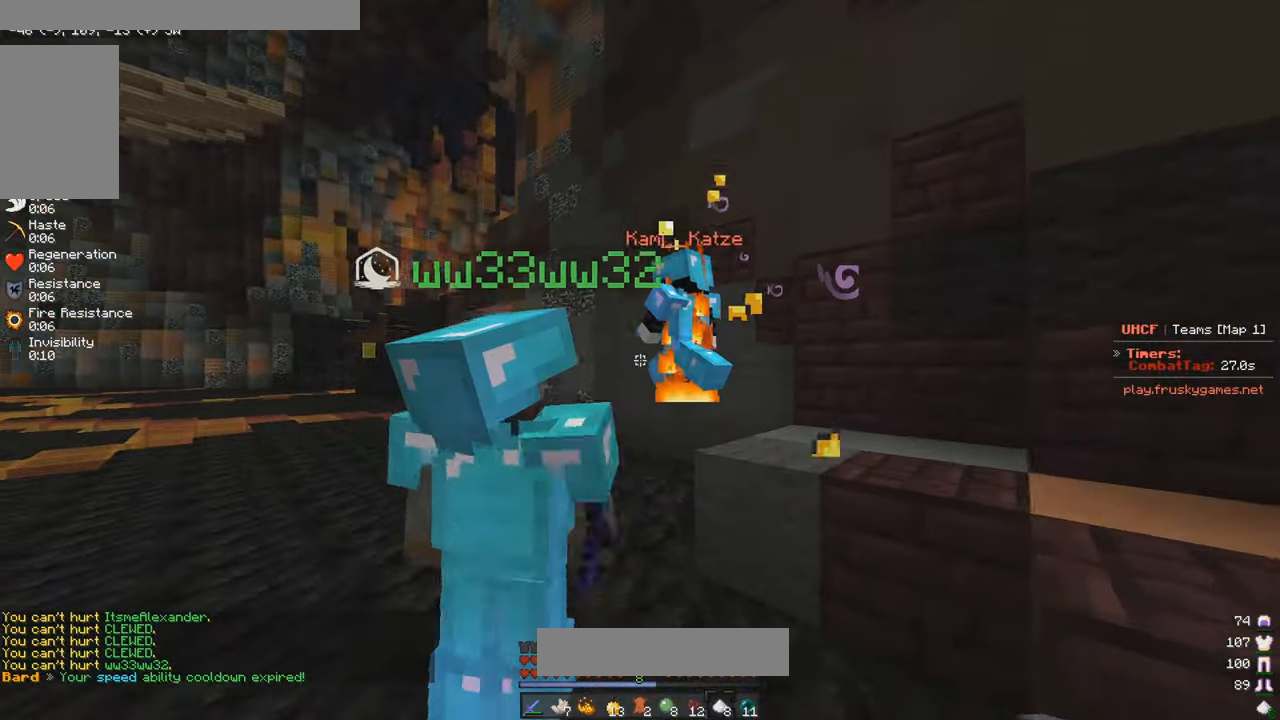
{"keys": ["a", "w"], "mouse": [], "events": []}
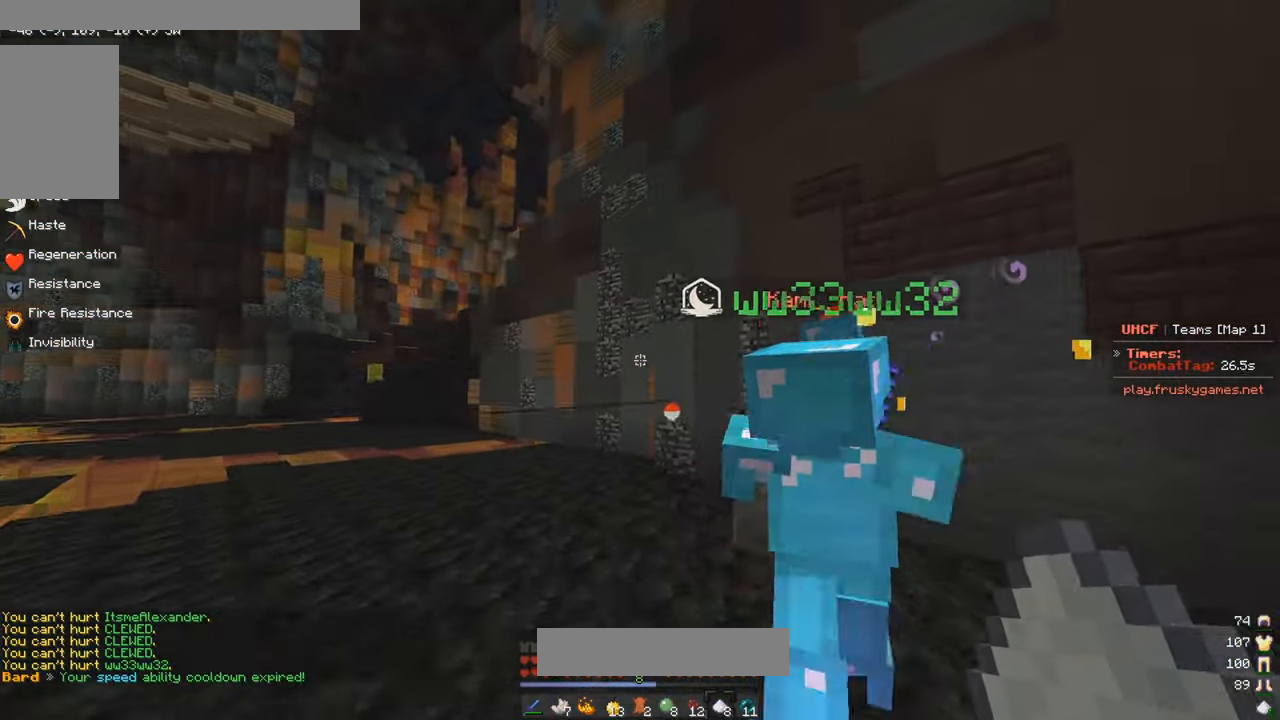
{"keys": ["w"], "mouse": [], "events": [[17, "a", "up"], [117, "a", "down"], [200, "a", "up"]]}
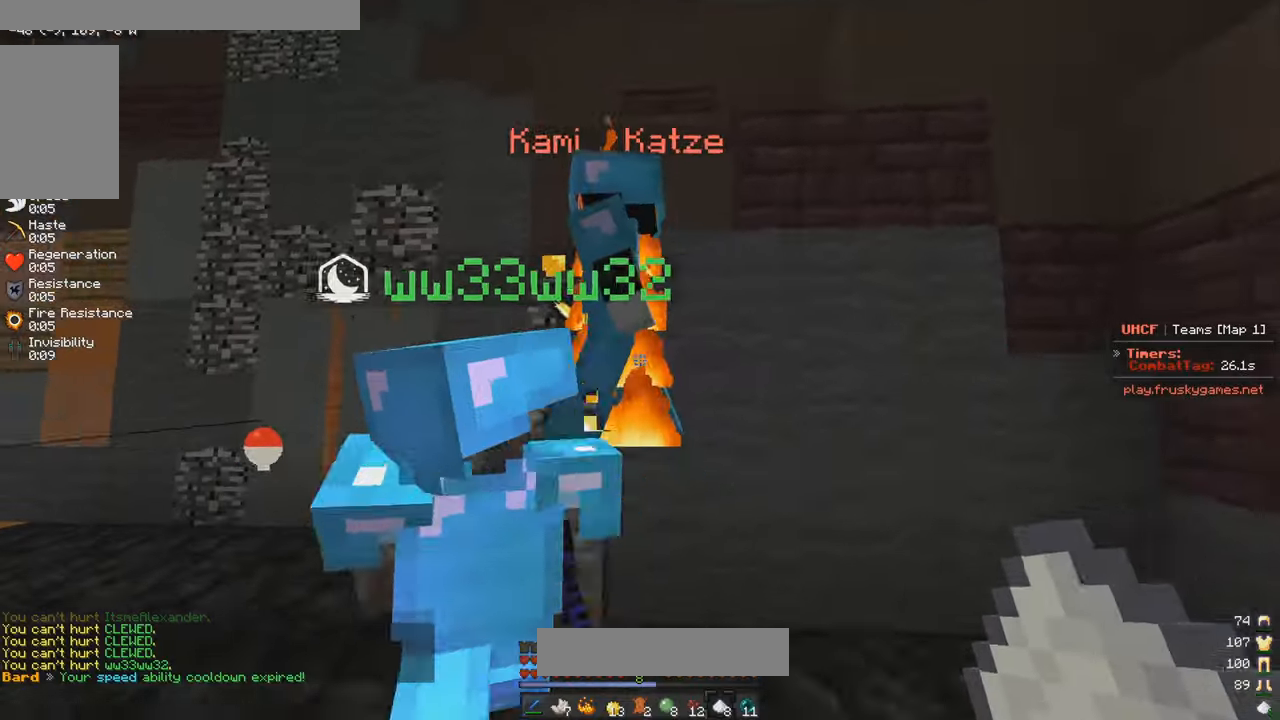
{"keys": [], "mouse": ["left"], "events": [[33, "mouse_right", "down"], [33, "w", "up"], [166, "mouse_right", "up"], [216, "mouse_left", "down"], [383, "mouse_left", "up"], [433, "mouse_left", "down"]]}
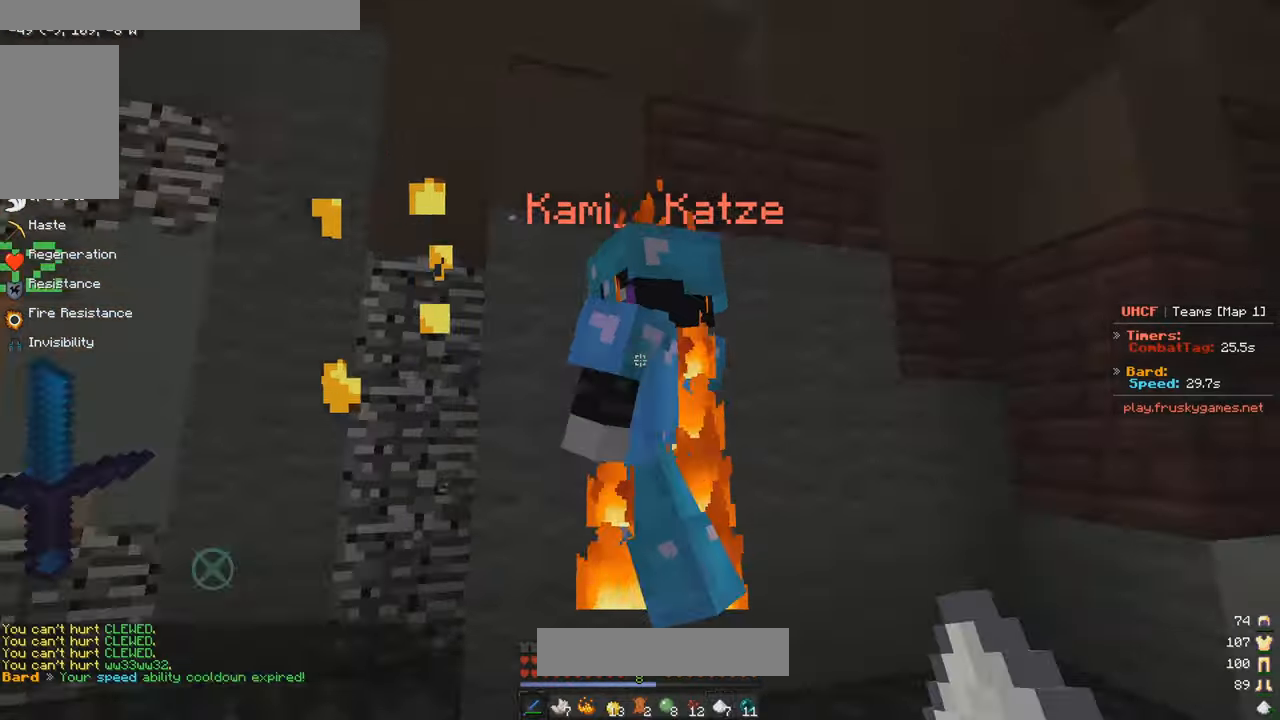
{"keys": [], "mouse": ["left"], "events": [[200, "d", "down"], [266, "w", "down"], [466, "d", "up"], [500, "w", "up"]]}
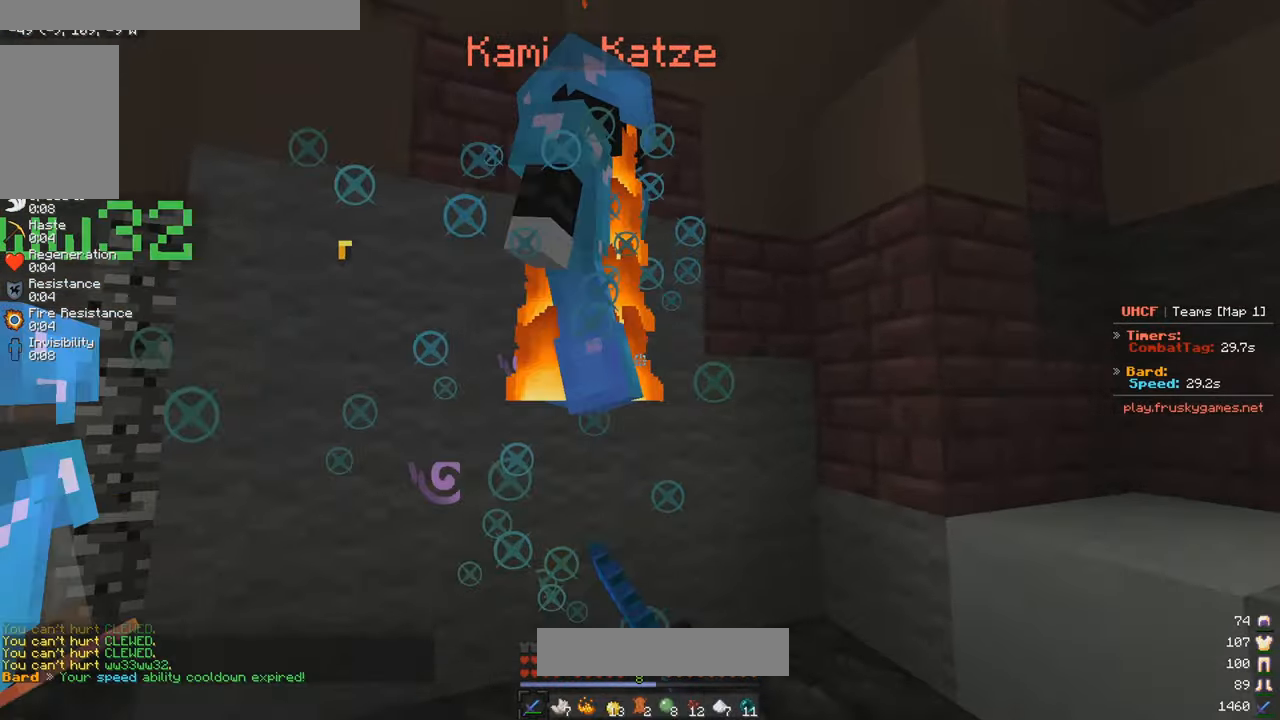
{"keys": [], "mouse": ["left"], "events": [[200, "d", "down"], [333, "d", "up"]]}
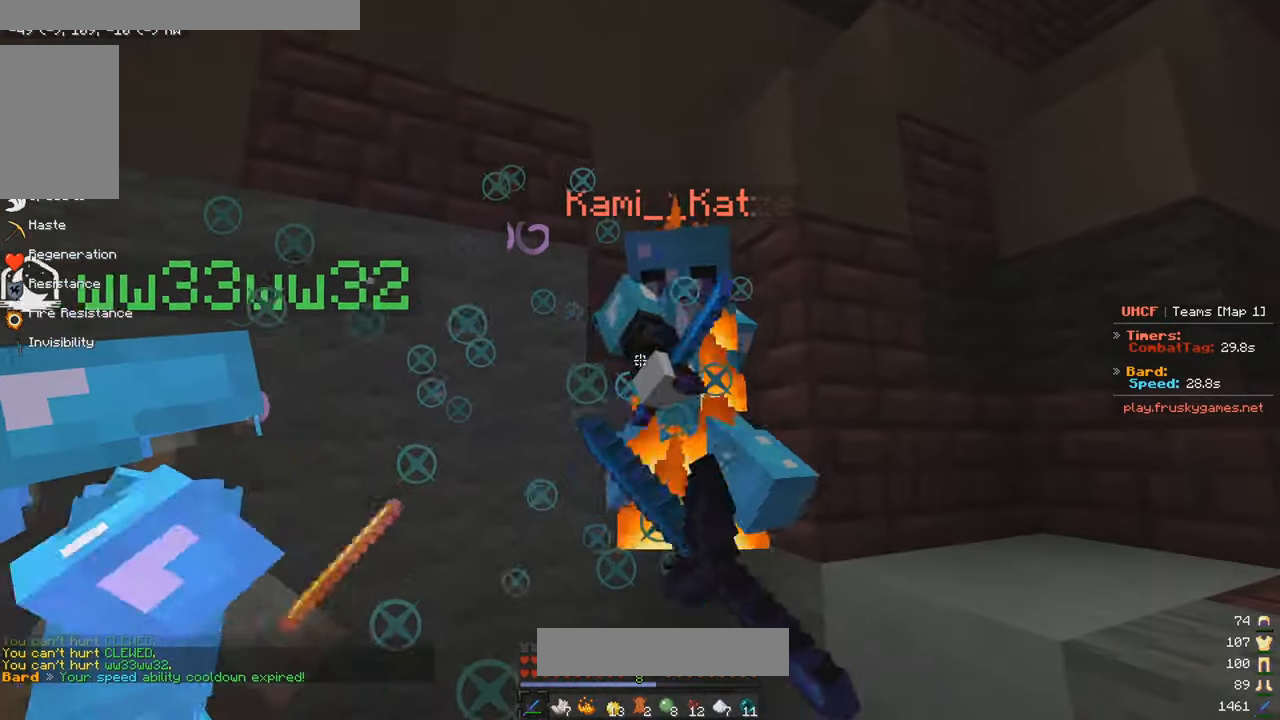
{"keys": [], "mouse": ["left"], "events": [[100, "d", "down"], [133, "w", "down"], [250, "d", "up"], [266, "w", "up"]]}
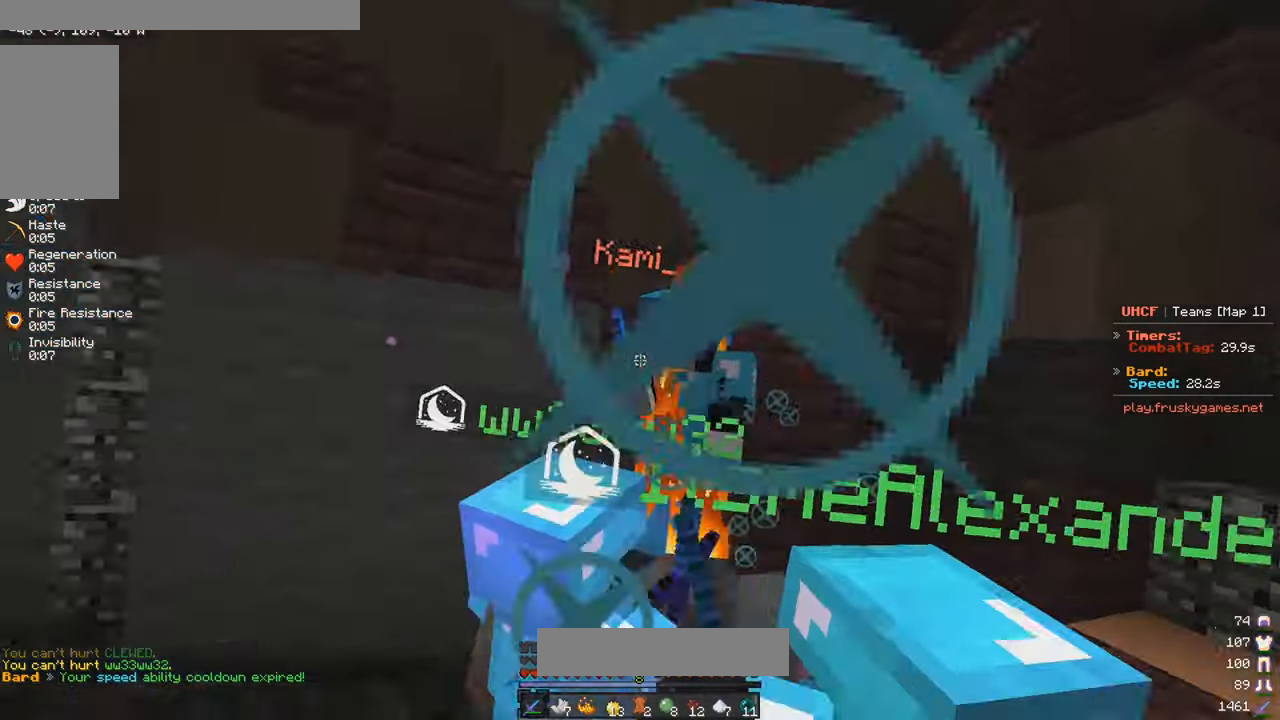
{"keys": ["w"], "mouse": ["left"], "events": [[300, "w", "down"]]}
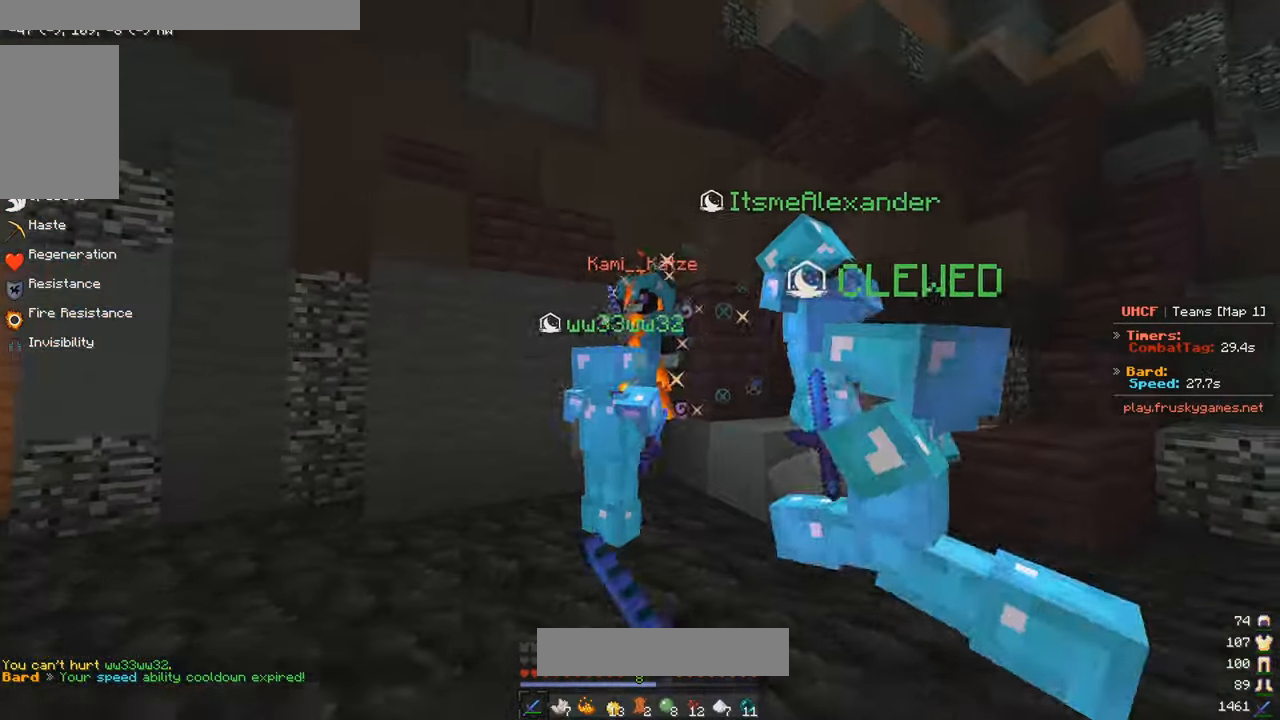
{"keys": ["a"], "mouse": ["left"], "events": [[333, "a", "down"], [450, "w", "up"]]}
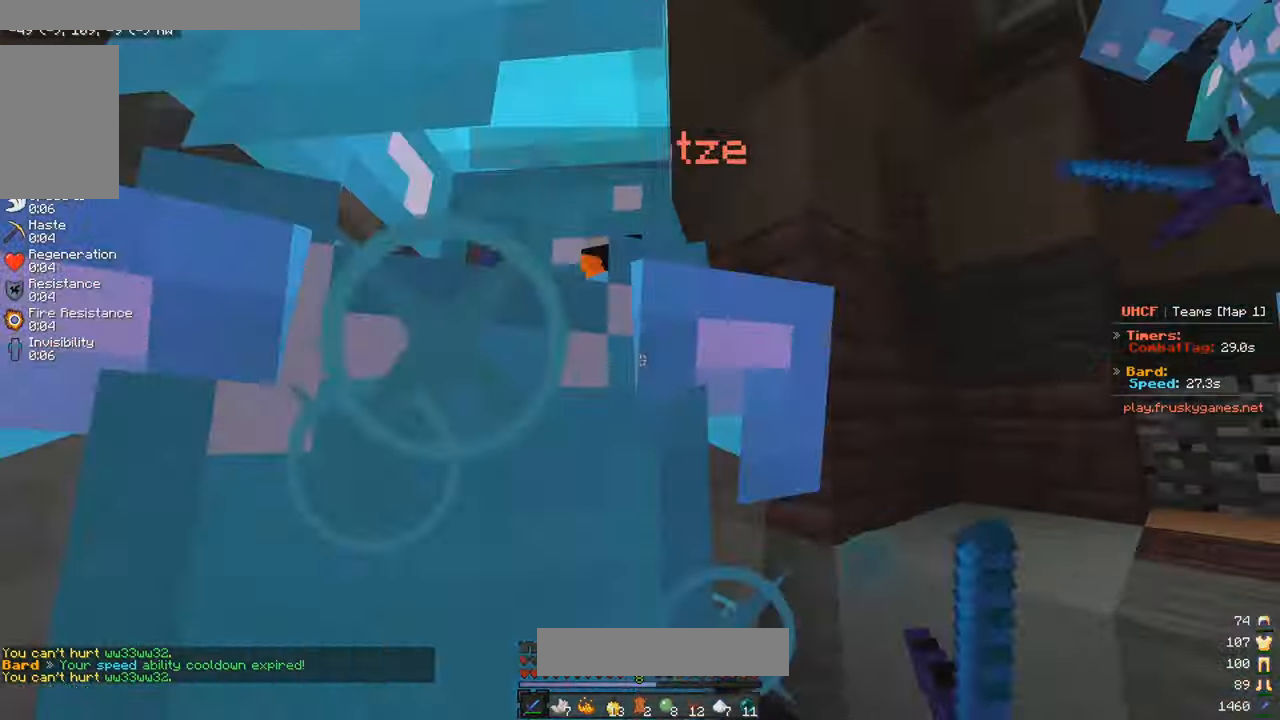
{"keys": [], "mouse": ["left"], "events": [[83, "a", "up"], [150, "d", "down"], [383, "d", "up"]]}
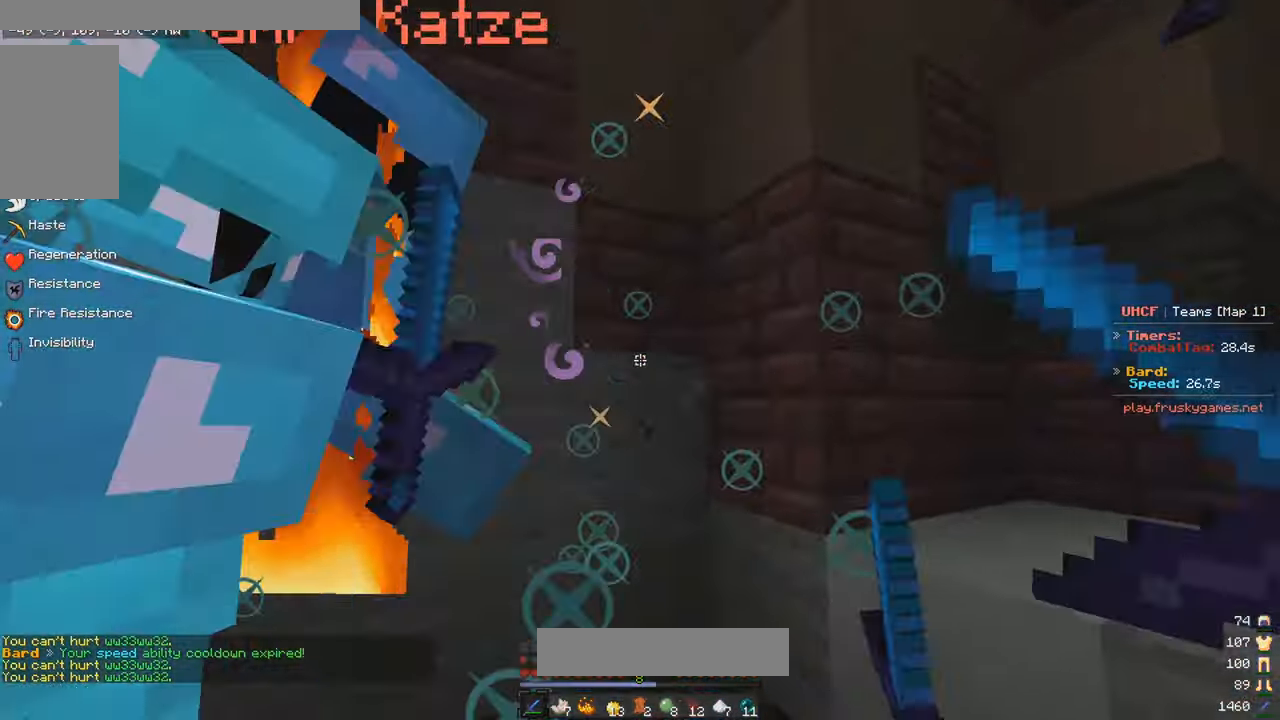
{"keys": ["a", "w"], "mouse": ["left"], "events": [[283, "a", "down"], [350, "s", "down"], [483, "s", "up"], [500, "w", "down"]]}
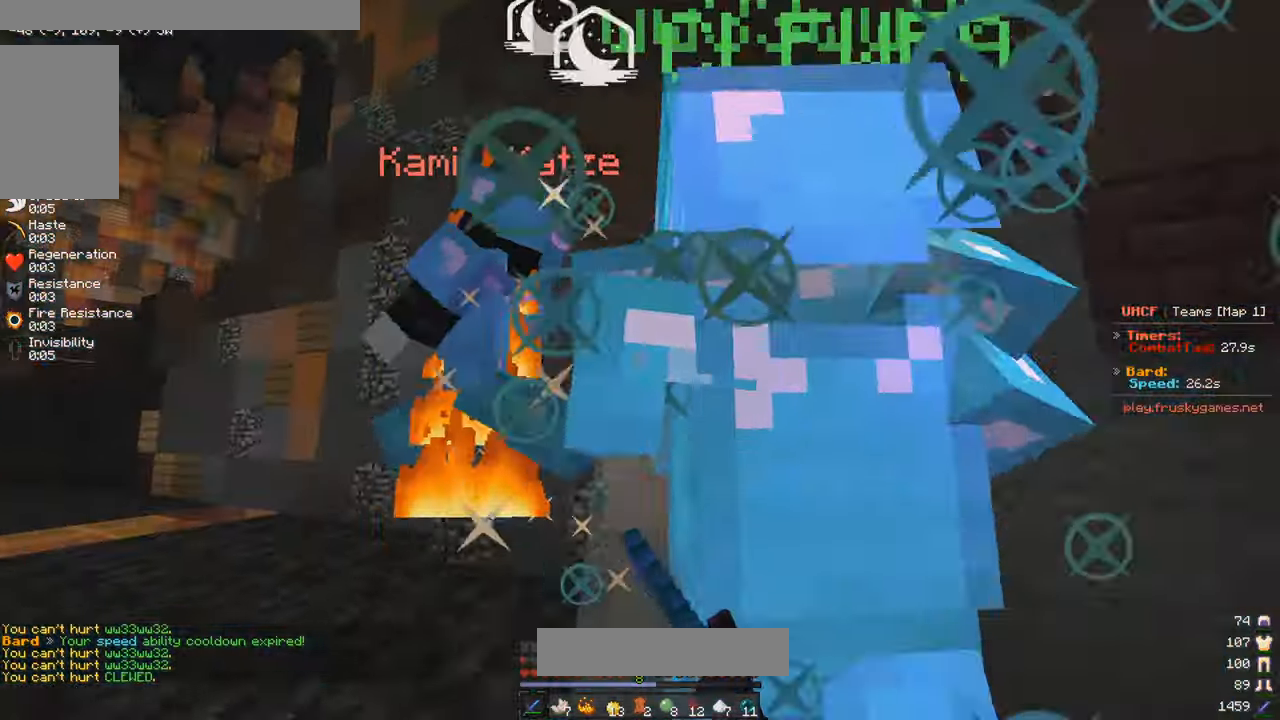
{"keys": ["w"], "mouse": ["left"], "events": [[200, "mouse_left", "up"], [333, "mouse_left", "down"], [483, "a", "up"]]}
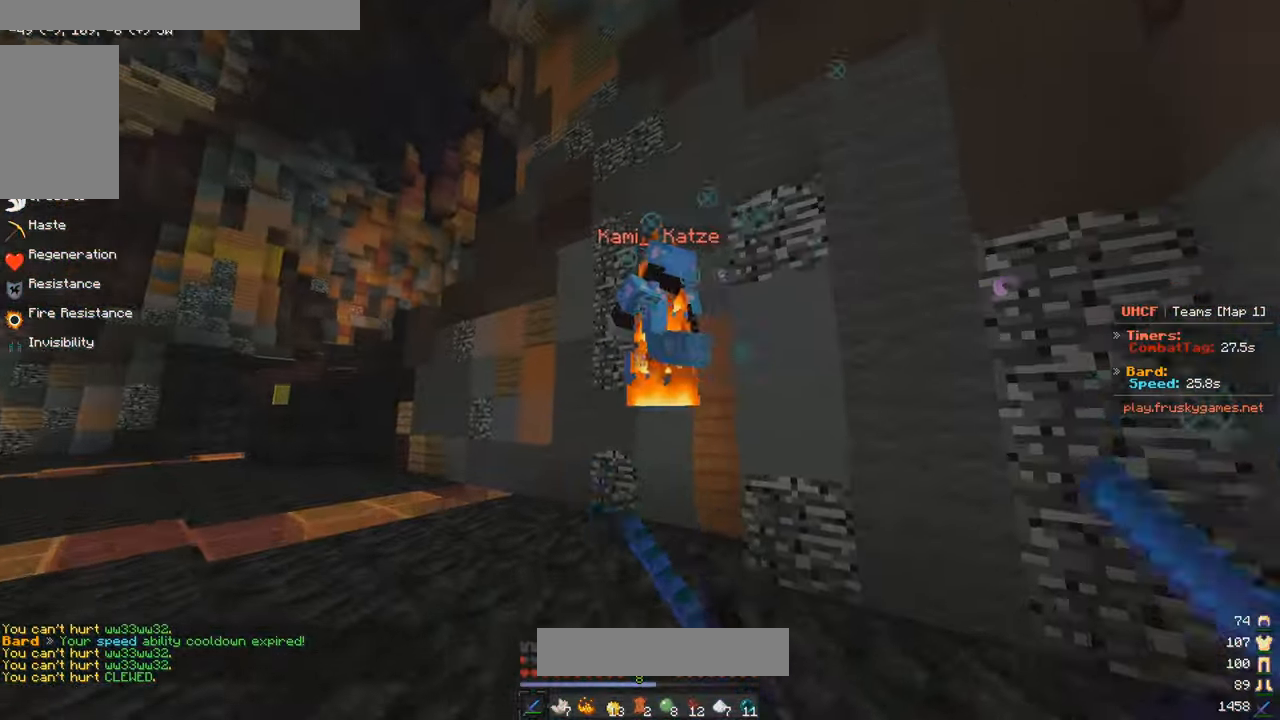
{"keys": ["w"], "mouse": ["left"], "events": [[233, "a", "down"], [367, "a", "up"]]}
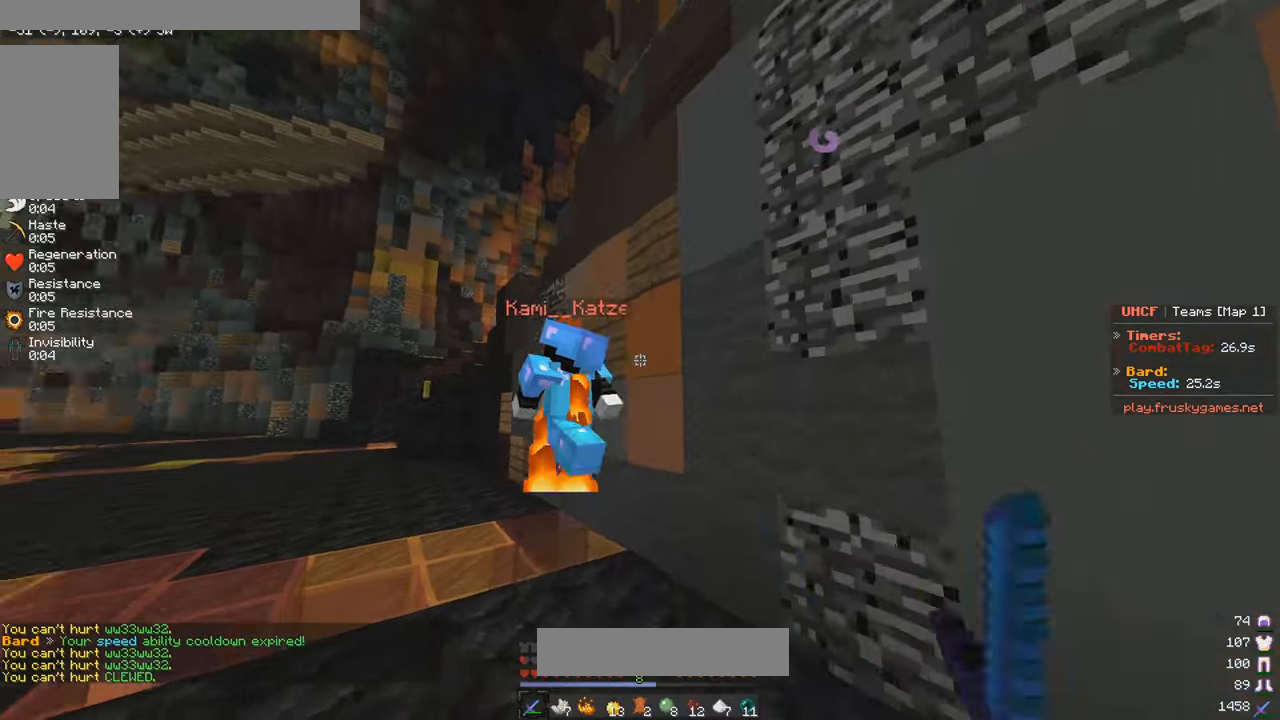
{"keys": ["w"], "mouse": ["left"], "events": [[67, "a", "down"], [167, "a", "up"]]}
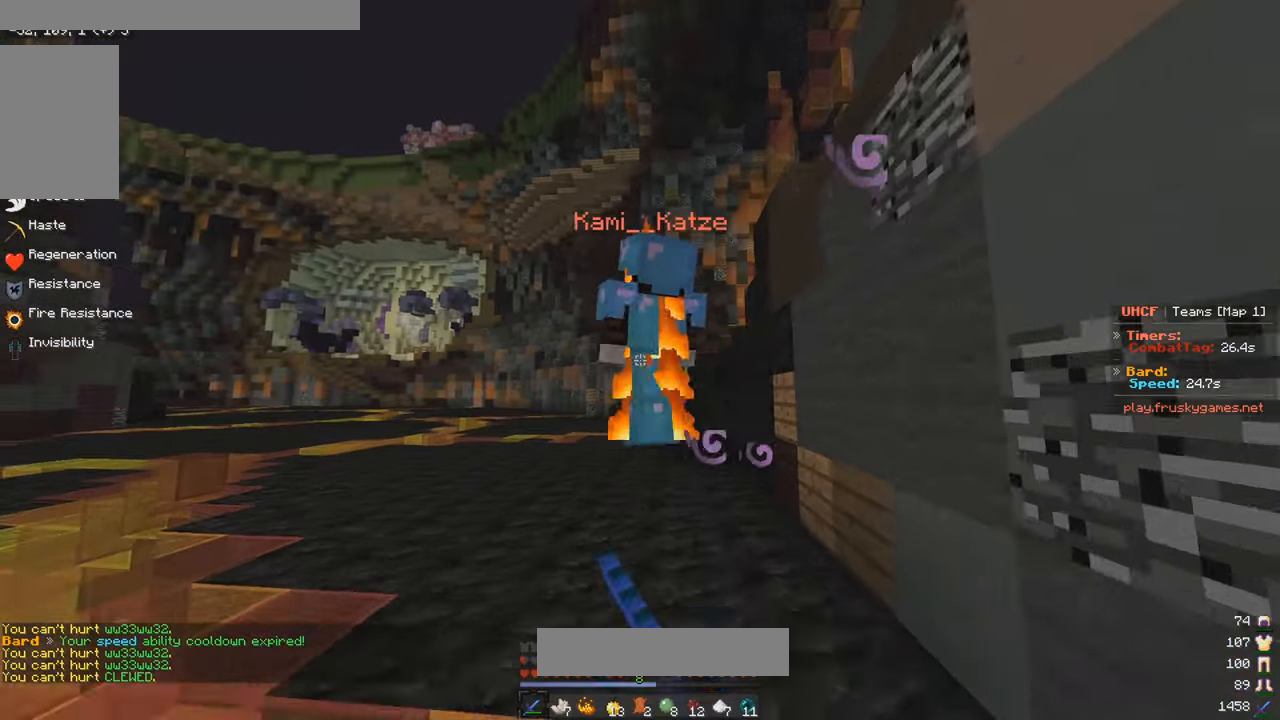
{"keys": ["w"], "mouse": ["left"], "events": [[50, "mouse_left", "up"], [150, "mouse_left", "down"]]}
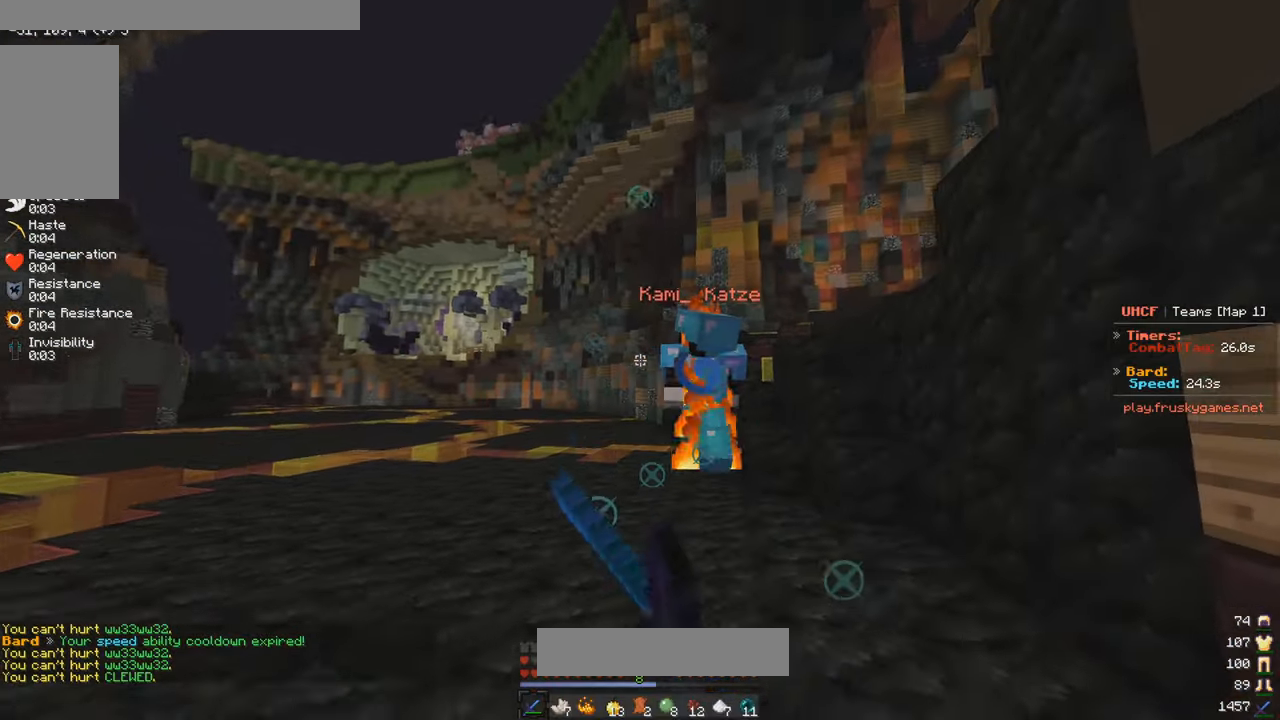
{"keys": ["w"], "mouse": ["left"], "events": []}
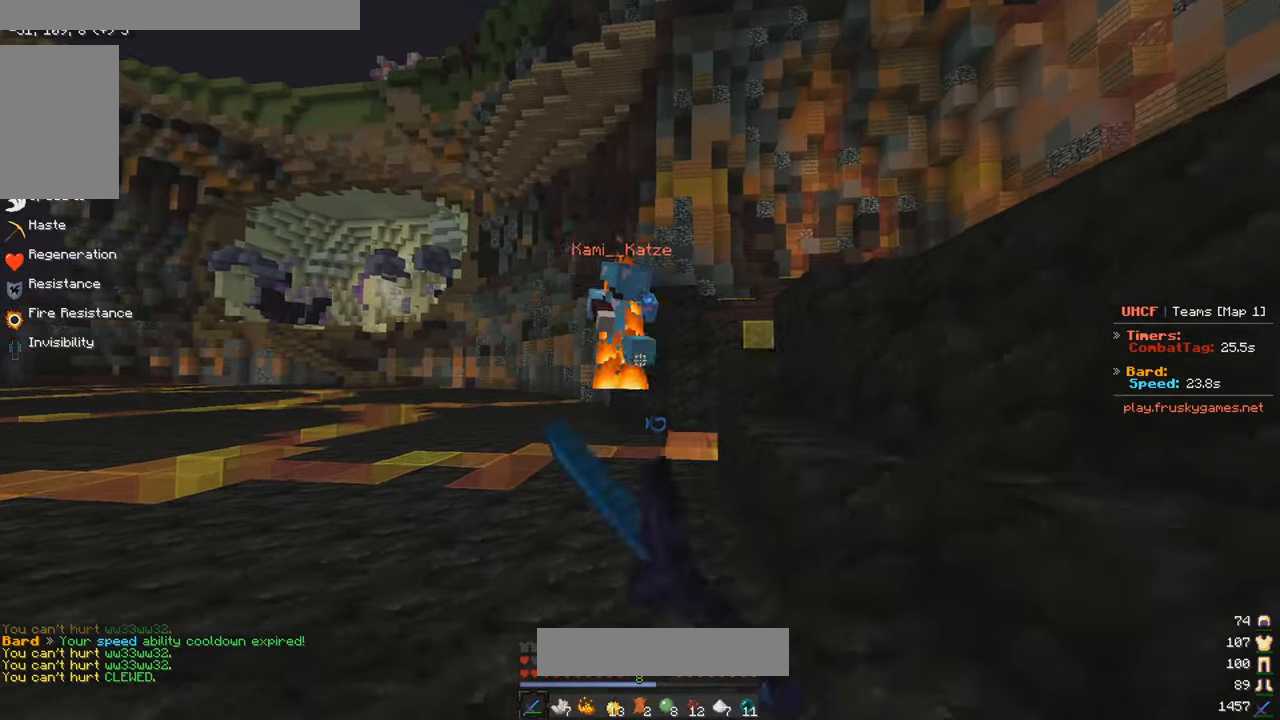
{"keys": ["w"], "mouse": ["left"], "events": [[467, "mouse_left", "up"], [500, "mouse_left", "down"]]}
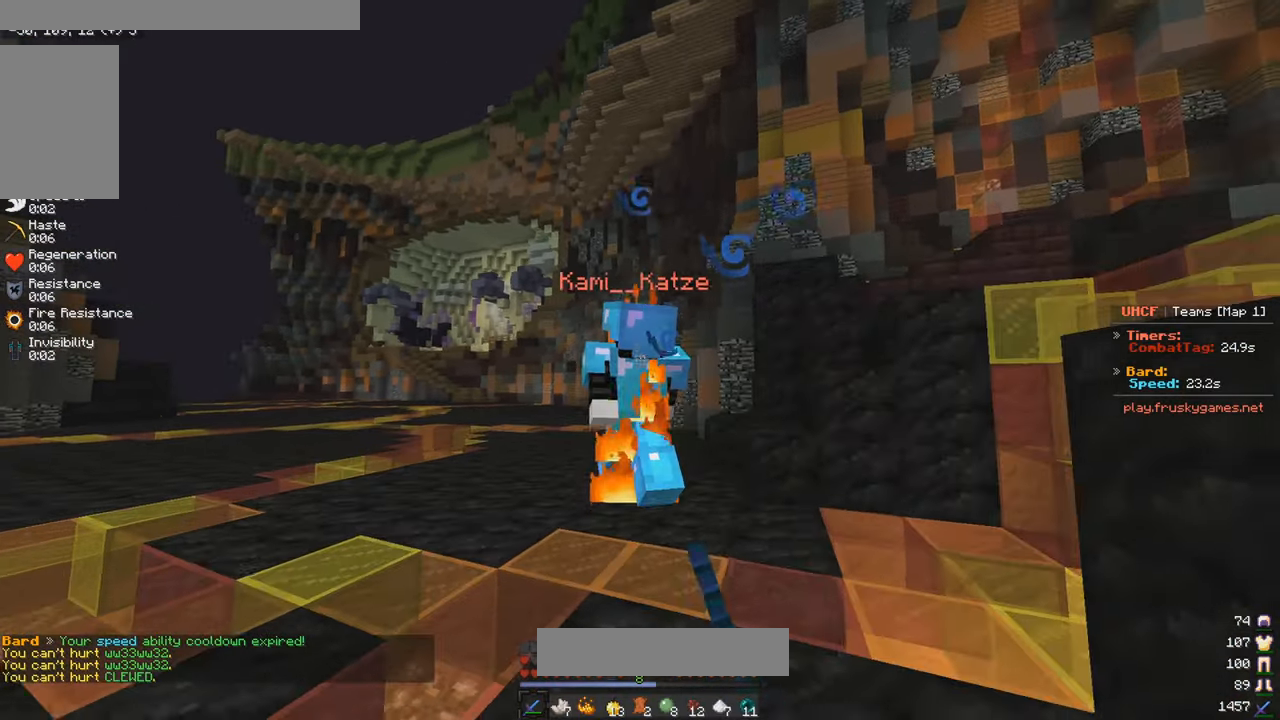
{"keys": ["w"], "mouse": ["left"], "events": [[433, "mouse_left", "up"], [467, "mouse_left", "down"]]}
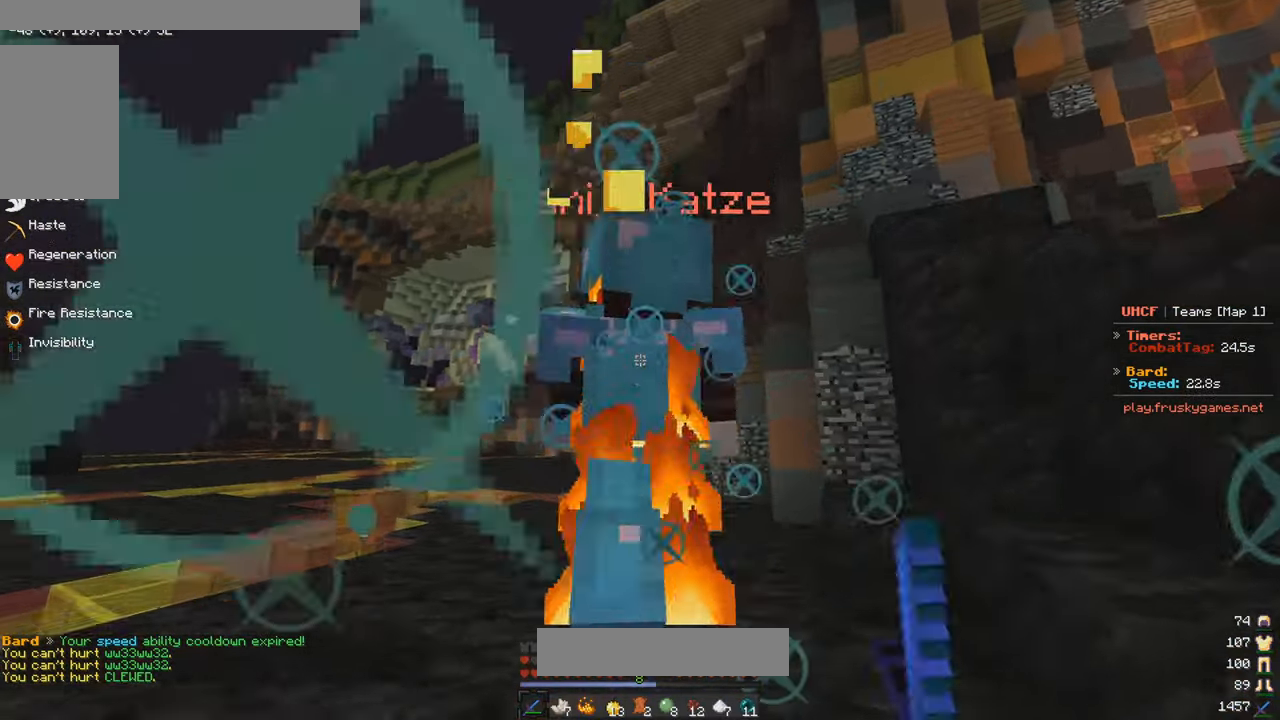
{"keys": ["w"], "mouse": ["left"], "events": []}
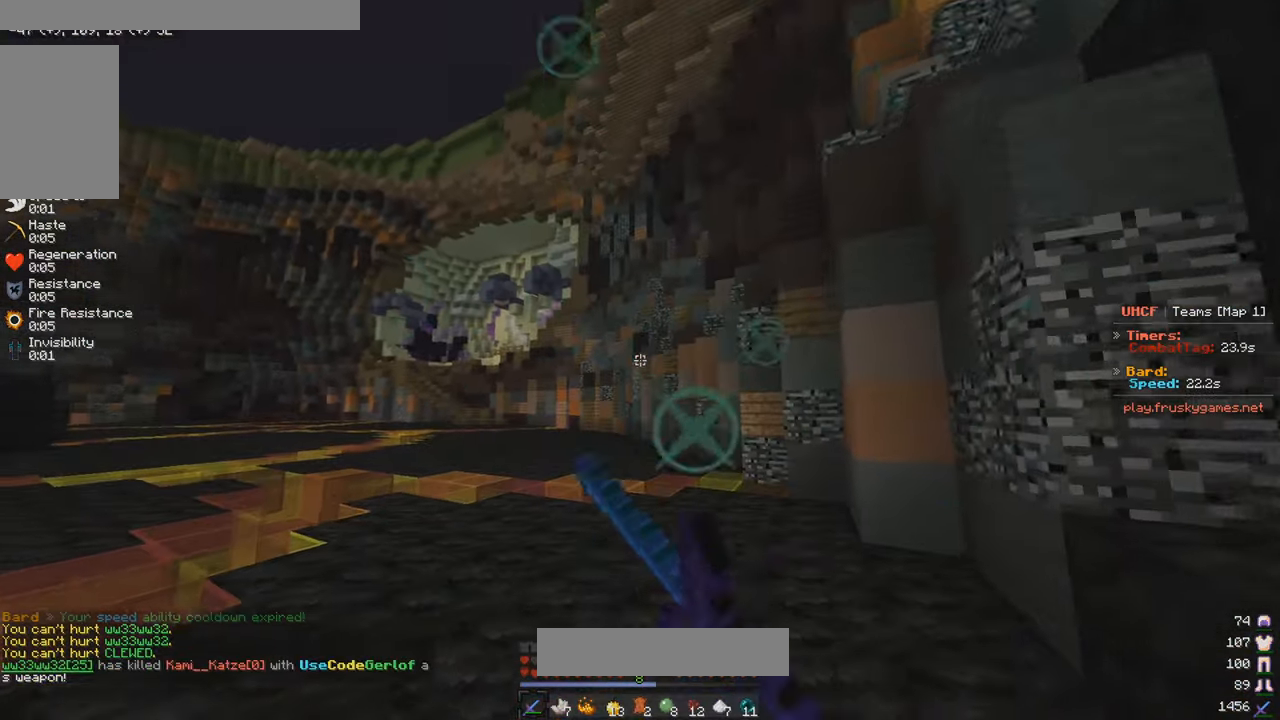
{"keys": ["a", "w"], "mouse": [], "events": [[17, "mouse_left", "up"], [133, "w", "up"], [150, "s", "down"], [167, "mouse_left", "down"], [183, "a", "down"], [200, "w", "down"], [250, "mouse_left", "up"], [267, "s", "up"], [333, "s", "down"], [333, "w", "up"], [433, "s", "up"], [483, "w", "down"]]}
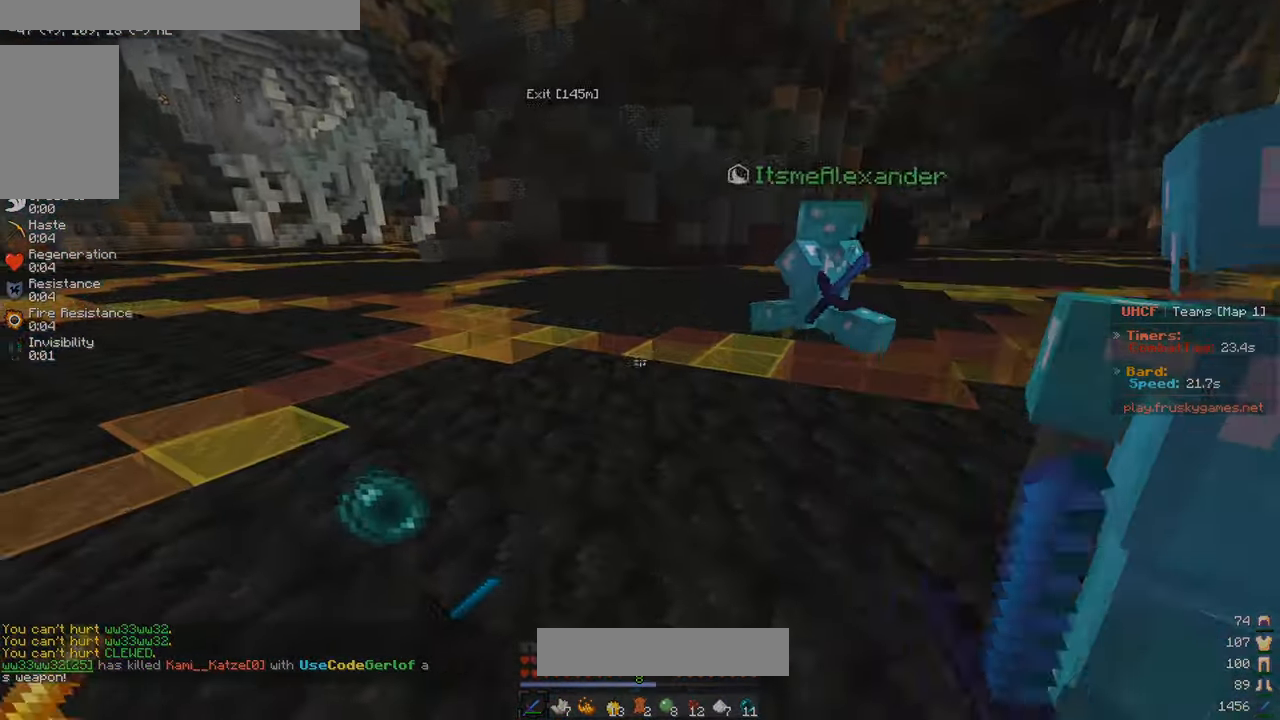
{"keys": [], "mouse": [], "events": [[117, "a", "up"], [200, "w", "up"]]}